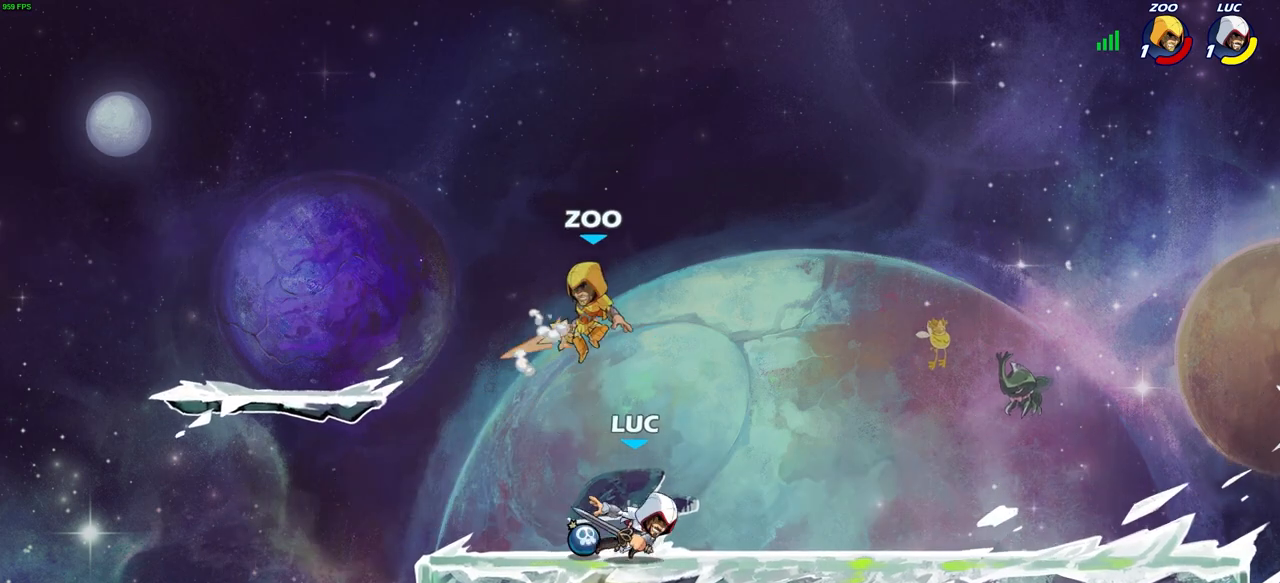
Gameplay with a controller (PlayStation layout); each line is a JSON object with the inputs held at the frame after it. "events" lists button and stick changes between this image and that frame as [ms after this image, input, new state], when the widget could be followed in between.
{"buttons": [], "left_stick": "center", "right_stick": "center", "events": [[17, "left_stick", "down-left"], [117, "CIRCLE", "down"], [183, "CIRCLE", "up"], [233, "left_stick", "center"]]}
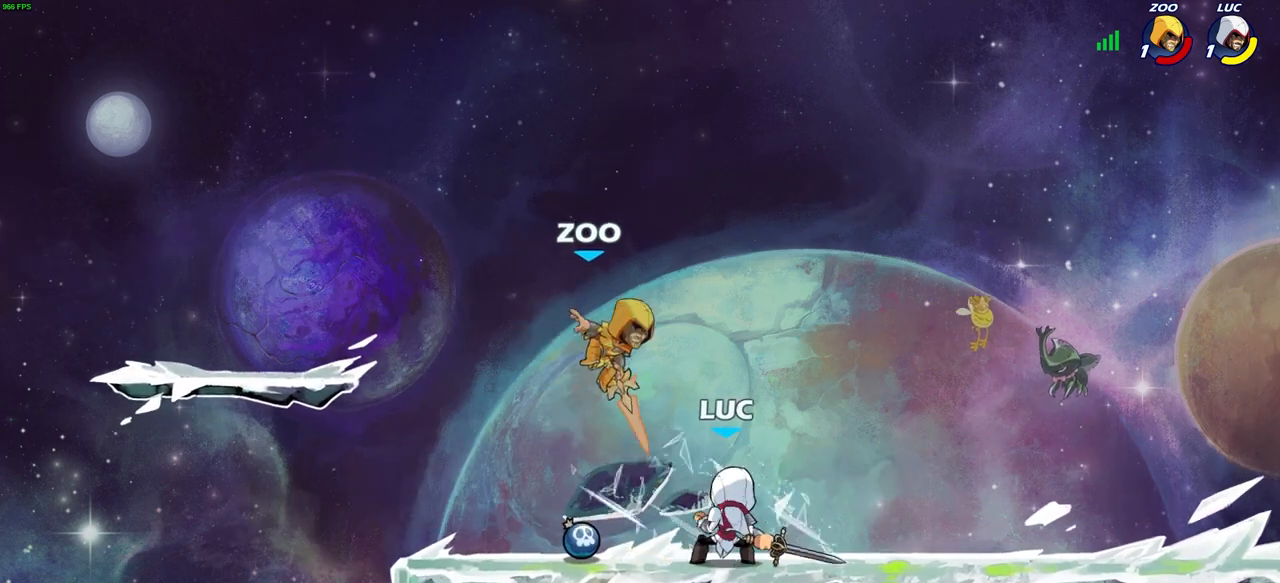
{"buttons": ["CROSS"], "left_stick": "up-right", "right_stick": "center", "events": [[367, "left_stick", "up"], [400, "CROSS", "down"], [417, "left_stick", "up-right"]]}
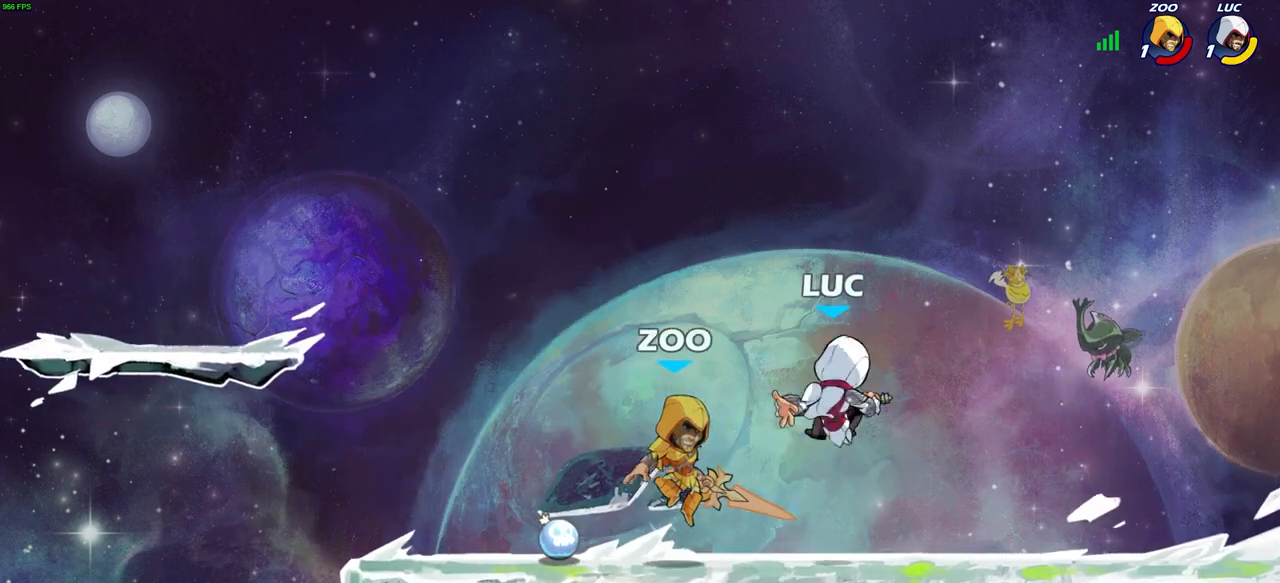
{"buttons": [], "left_stick": "up-left", "right_stick": "center", "events": [[33, "CROSS", "up"], [133, "R2", "down"], [150, "CROSS", "down"], [300, "CROSS", "up"], [317, "left_stick", "up-left"], [350, "R2", "up"]]}
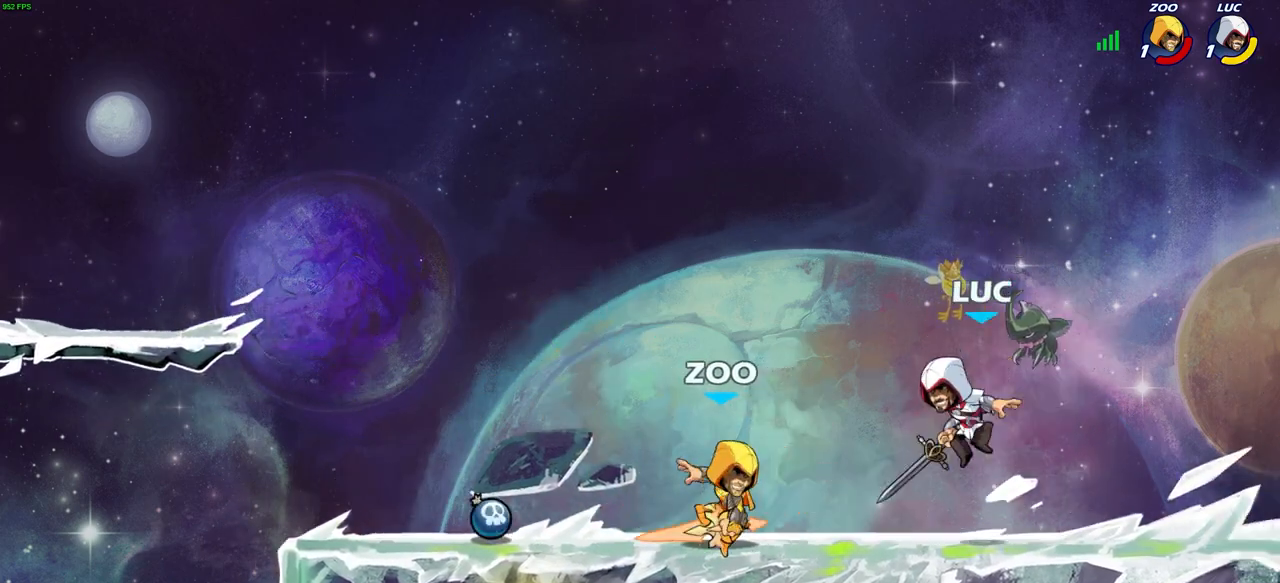
{"buttons": [], "left_stick": "center", "right_stick": "center", "events": [[17, "left_stick", "left"], [83, "SQUARE", "down"], [200, "SQUARE", "up"], [317, "left_stick", "center"]]}
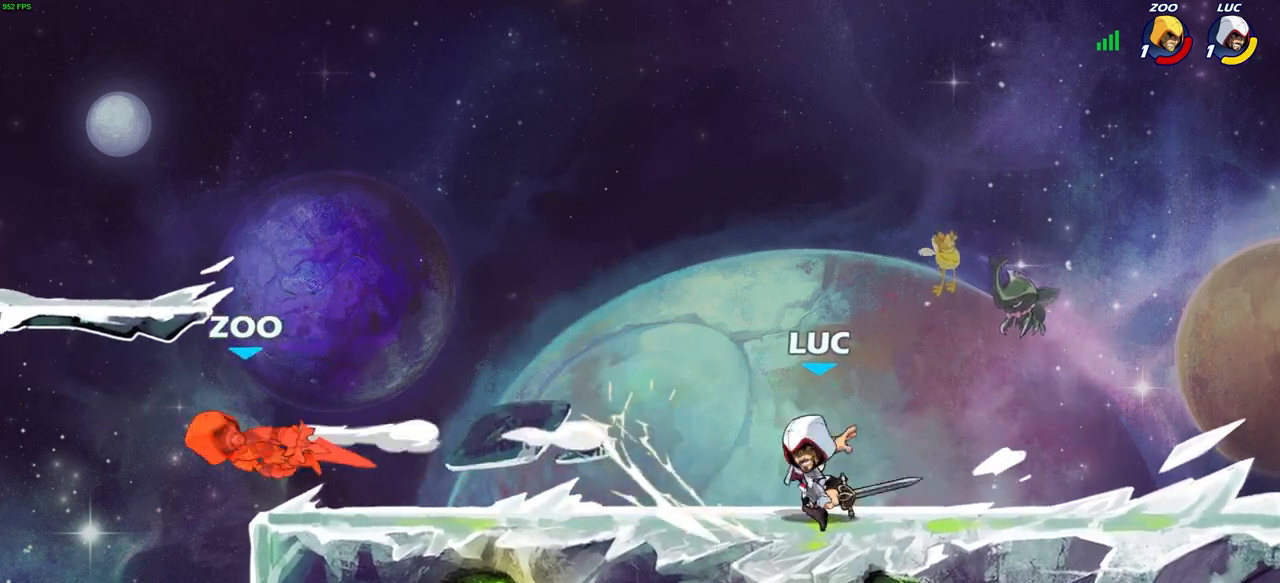
{"buttons": [], "left_stick": "center", "right_stick": "center", "events": []}
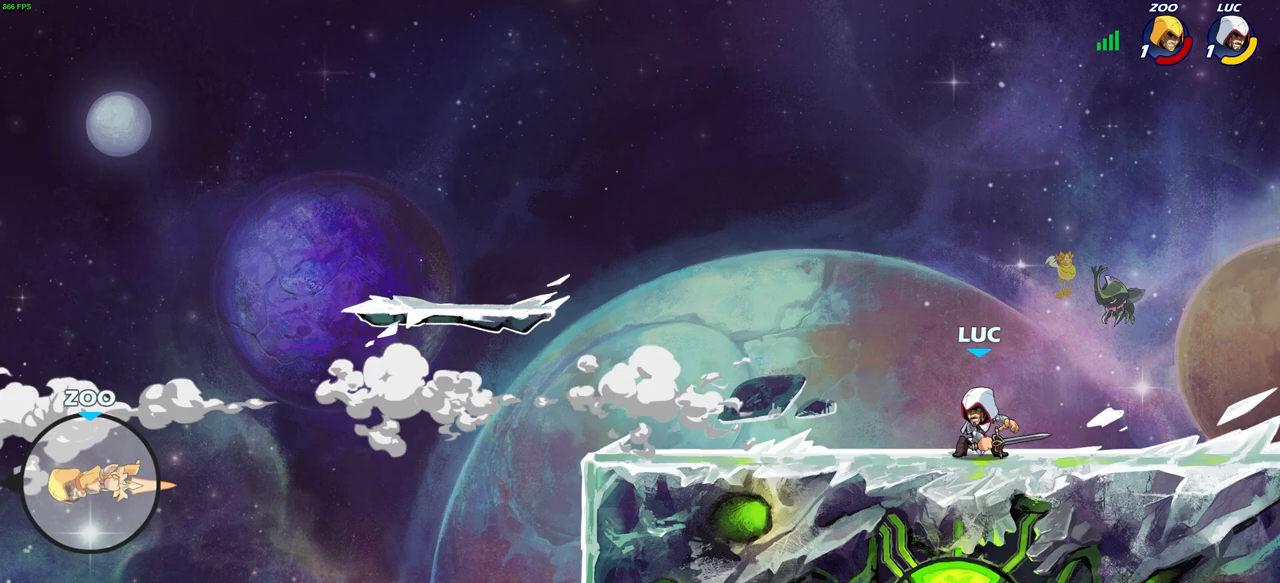
{"buttons": [], "left_stick": "center", "right_stick": "center", "events": []}
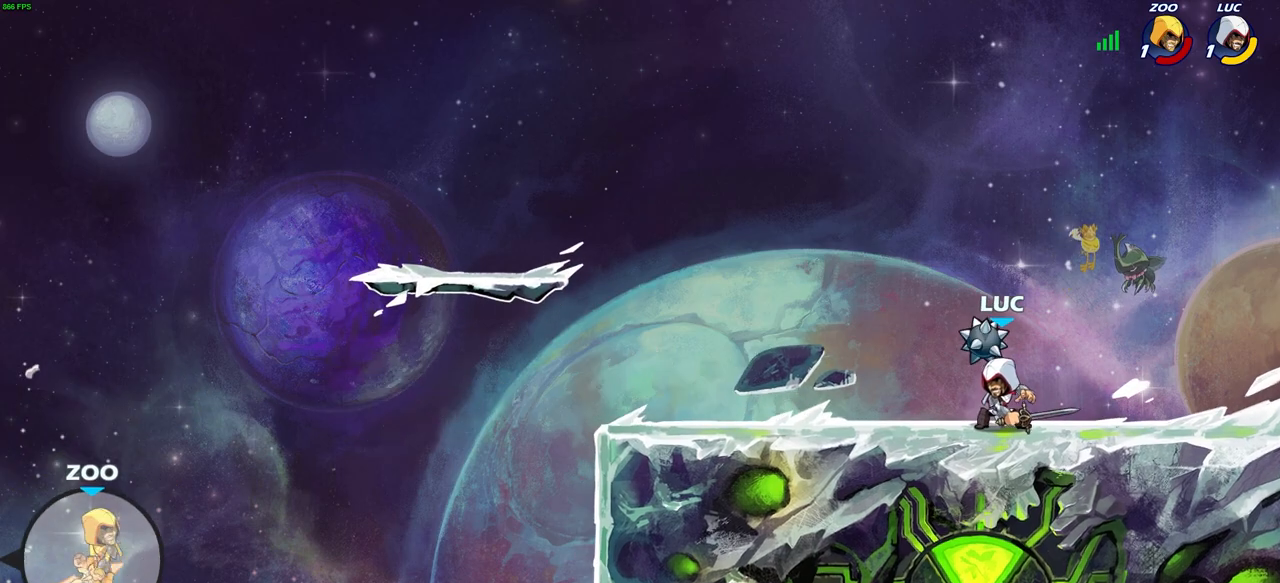
{"buttons": ["CIRCLE"], "left_stick": "down", "right_stick": "center", "events": [[33, "left_stick", "down"], [83, "CIRCLE", "down"]]}
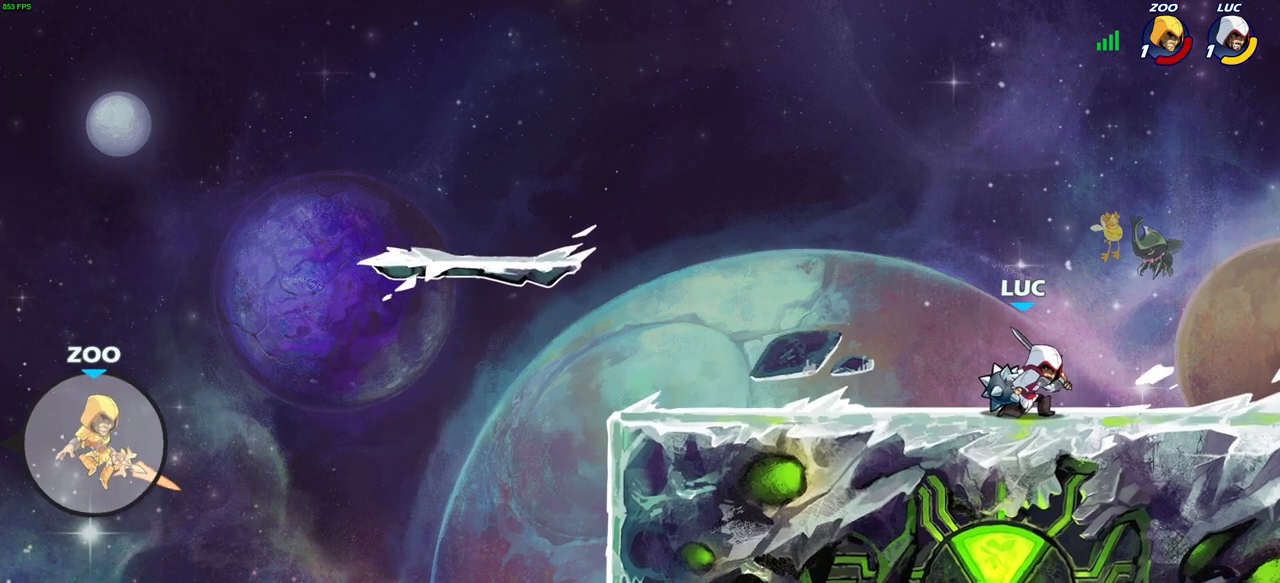
{"buttons": [], "left_stick": "center", "right_stick": "center", "events": [[17, "CIRCLE", "up"], [200, "left_stick", "center"]]}
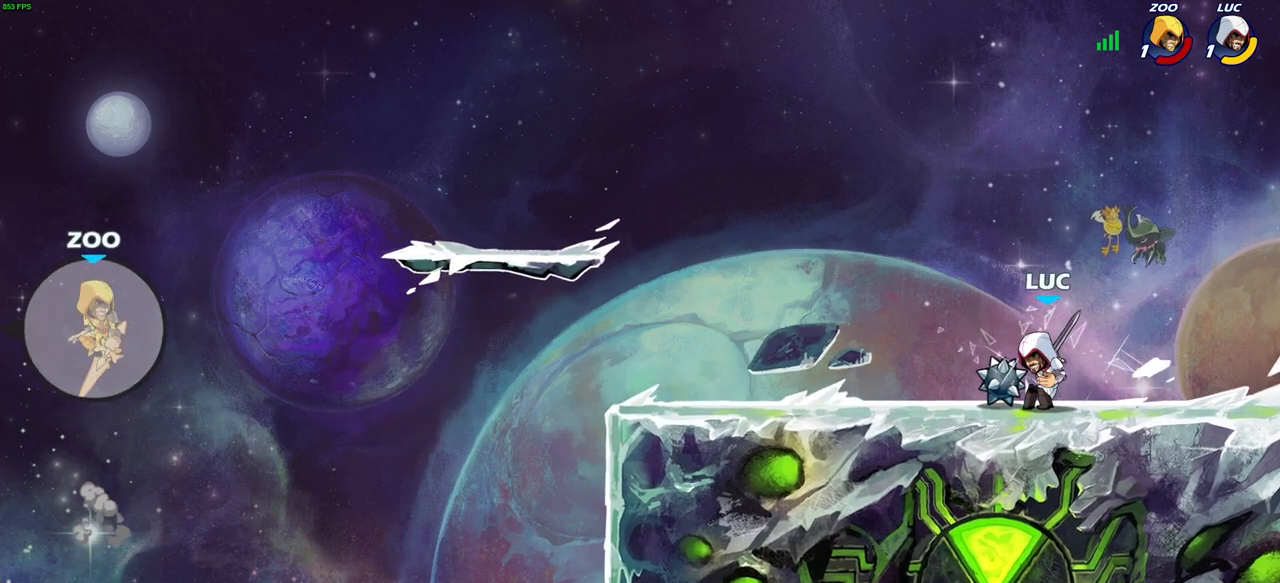
{"buttons": [], "left_stick": "up-left", "right_stick": "center", "events": [[300, "left_stick", "up-left"]]}
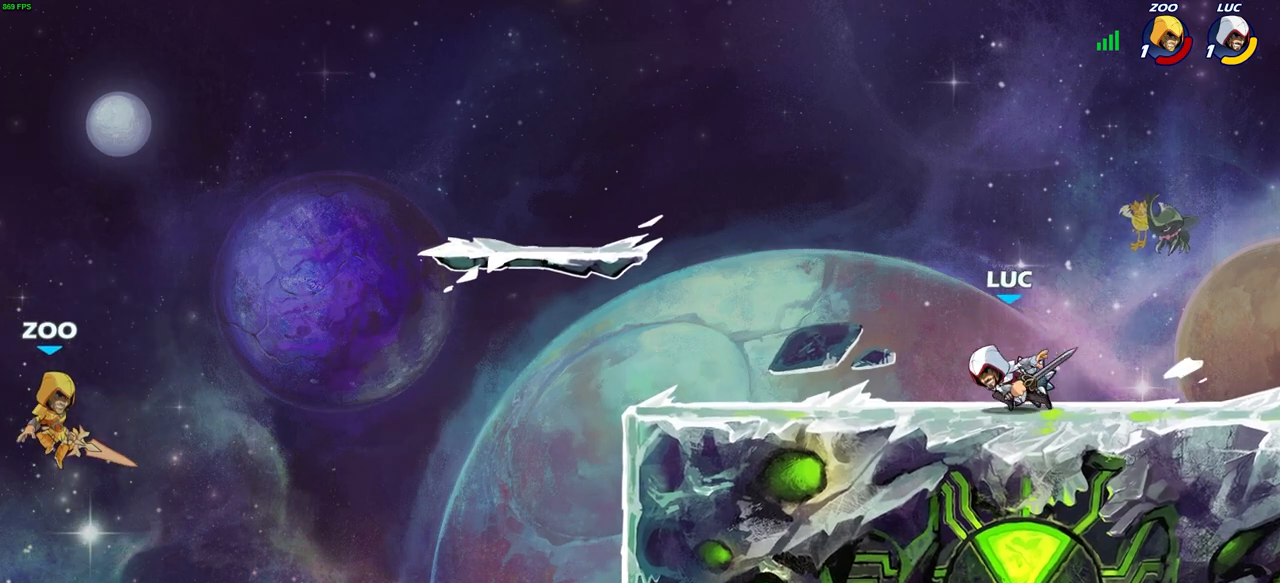
{"buttons": [], "left_stick": "center", "right_stick": "center", "events": [[367, "left_stick", "center"]]}
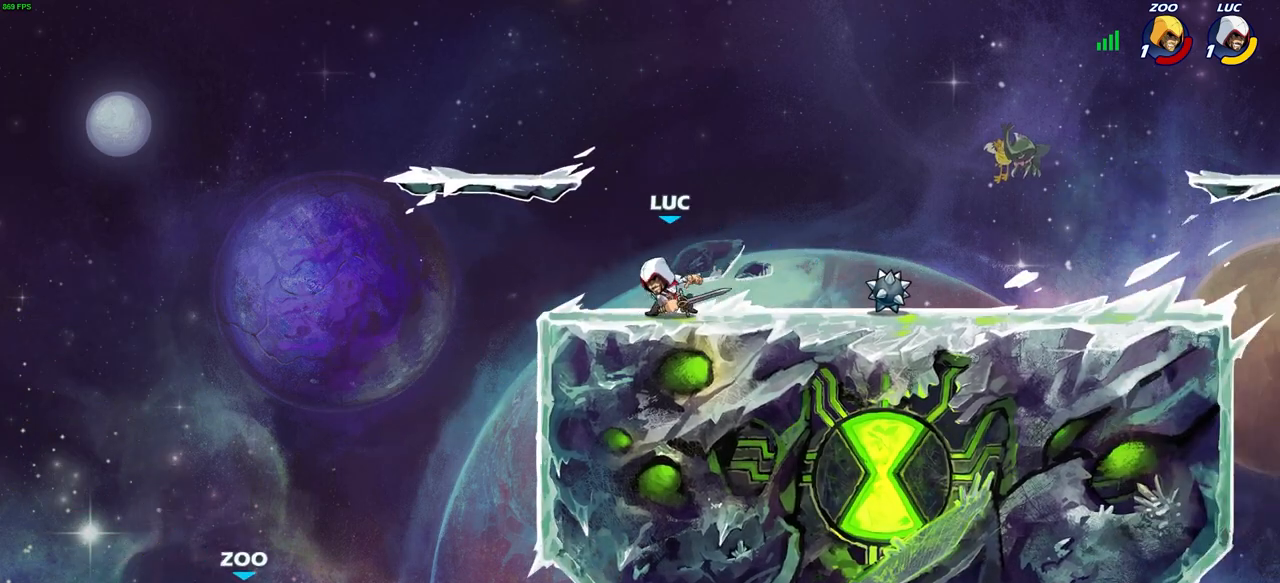
{"buttons": [], "left_stick": "center", "right_stick": "center", "events": []}
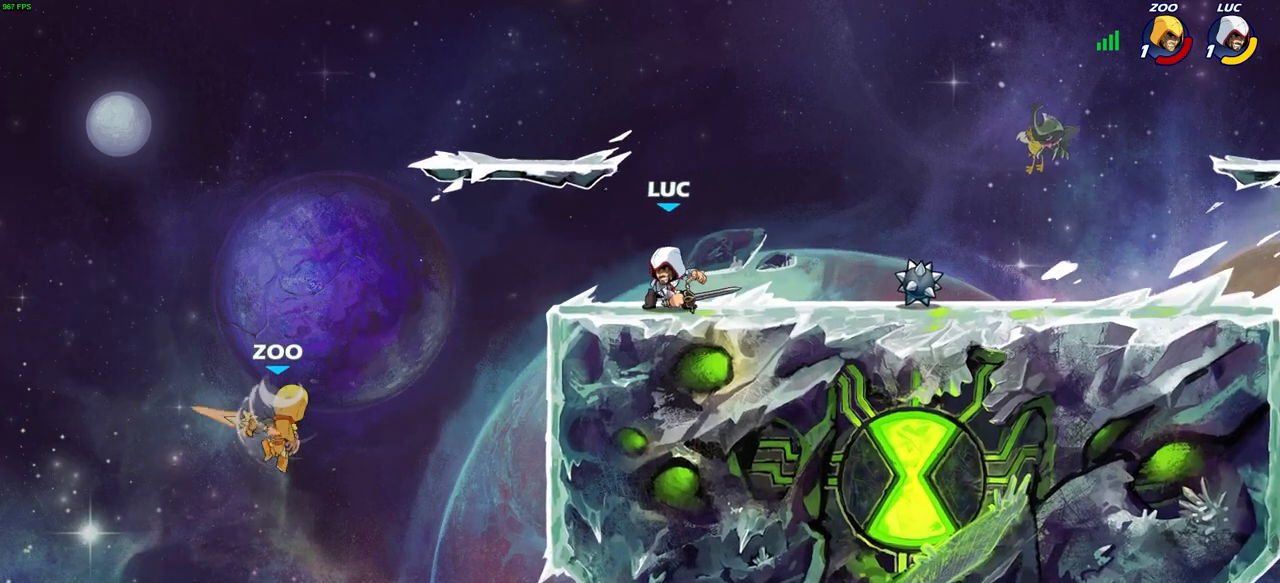
{"buttons": [], "left_stick": "down-left", "right_stick": "center", "events": [[300, "left_stick", "left"], [433, "left_stick", "down-left"]]}
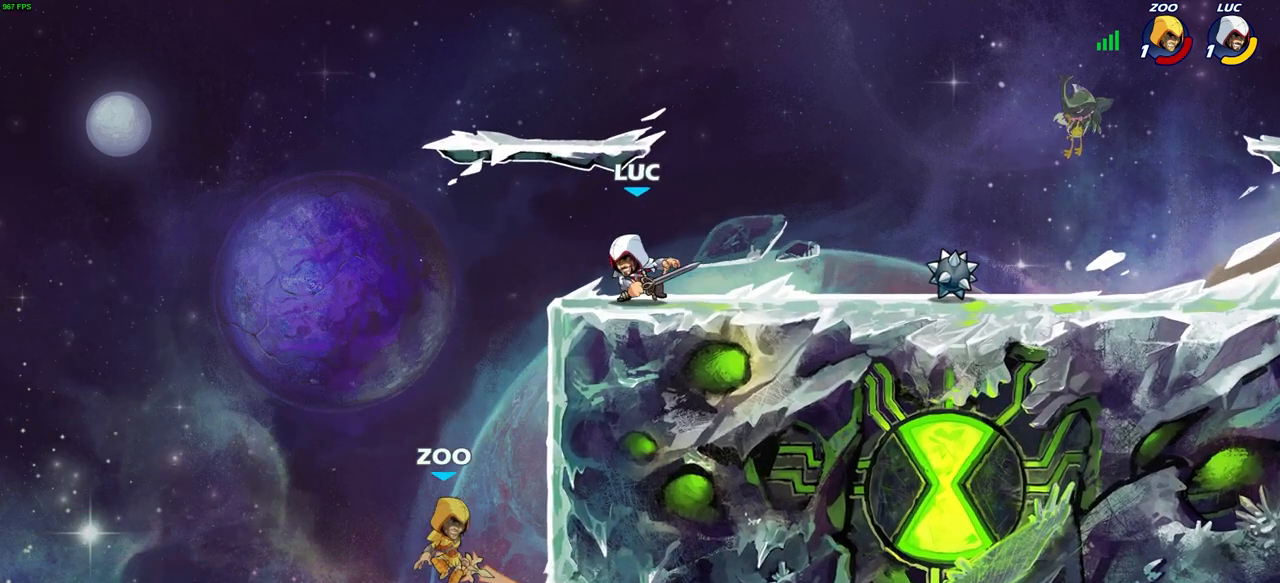
{"buttons": ["CIRCLE"], "left_stick": "center", "right_stick": "center", "events": [[17, "left_stick", "down"], [33, "R2", "down"], [100, "CIRCLE", "down"], [150, "R2", "up"], [367, "left_stick", "center"]]}
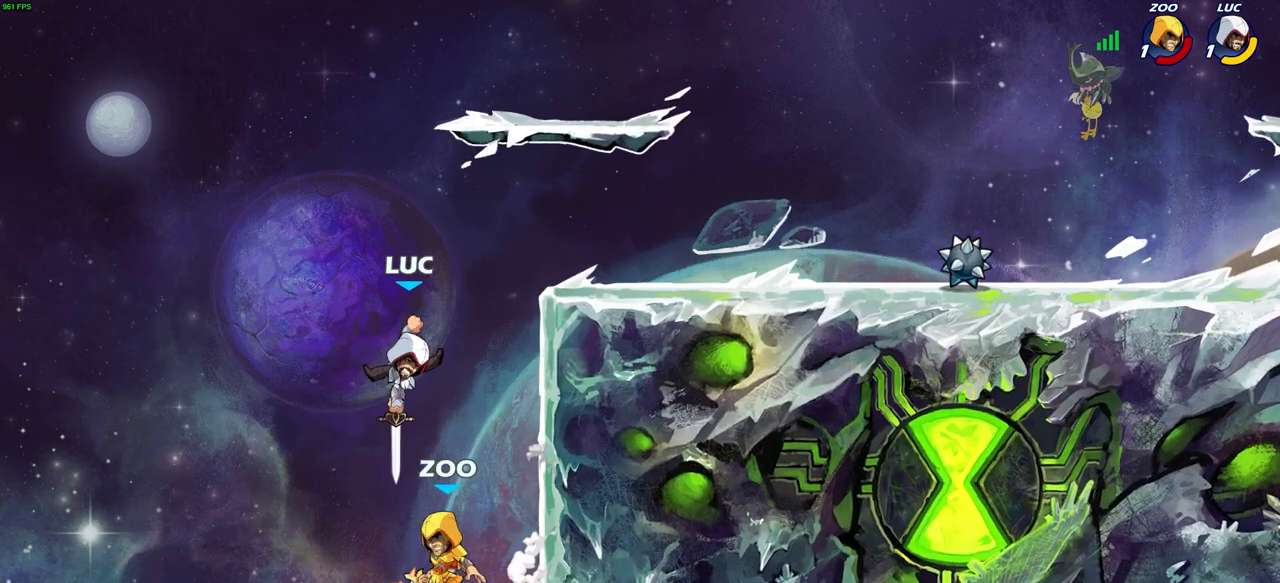
{"buttons": [], "left_stick": "center", "right_stick": "center", "events": [[50, "left_stick", "right"], [133, "left_stick", "down"], [300, "left_stick", "center"], [317, "CIRCLE", "up"]]}
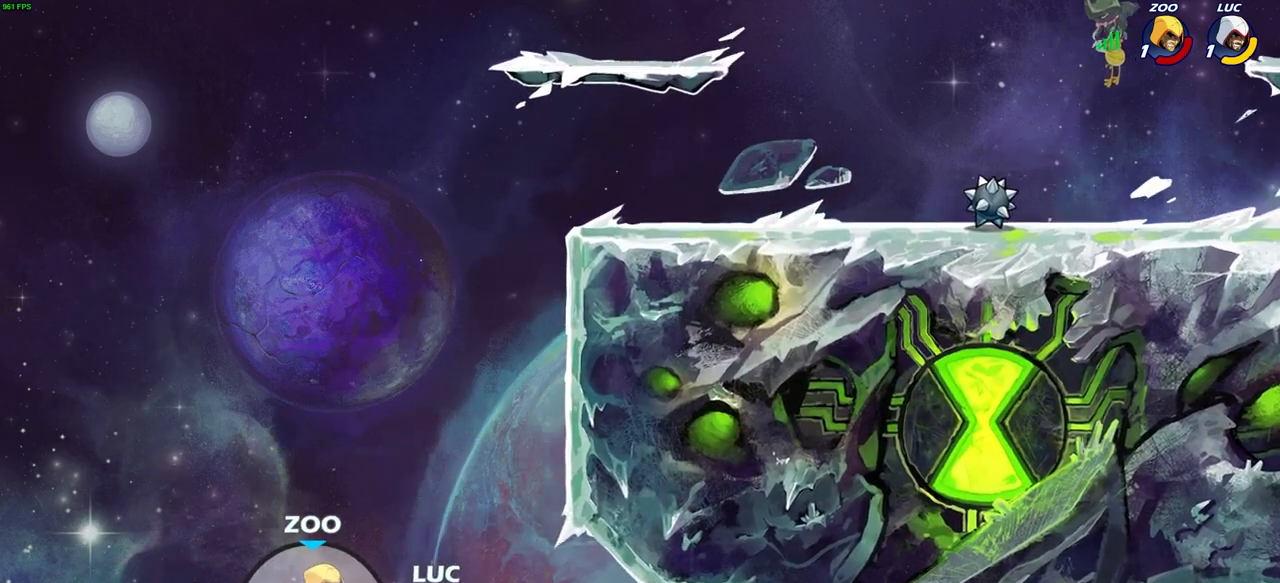
{"buttons": ["CROSS"], "left_stick": "up-right", "right_stick": "center", "events": [[50, "left_stick", "left"], [100, "CROSS", "down"], [100, "left_stick", "up-left"], [283, "CROSS", "up"], [433, "CROSS", "down"], [483, "left_stick", "up-right"]]}
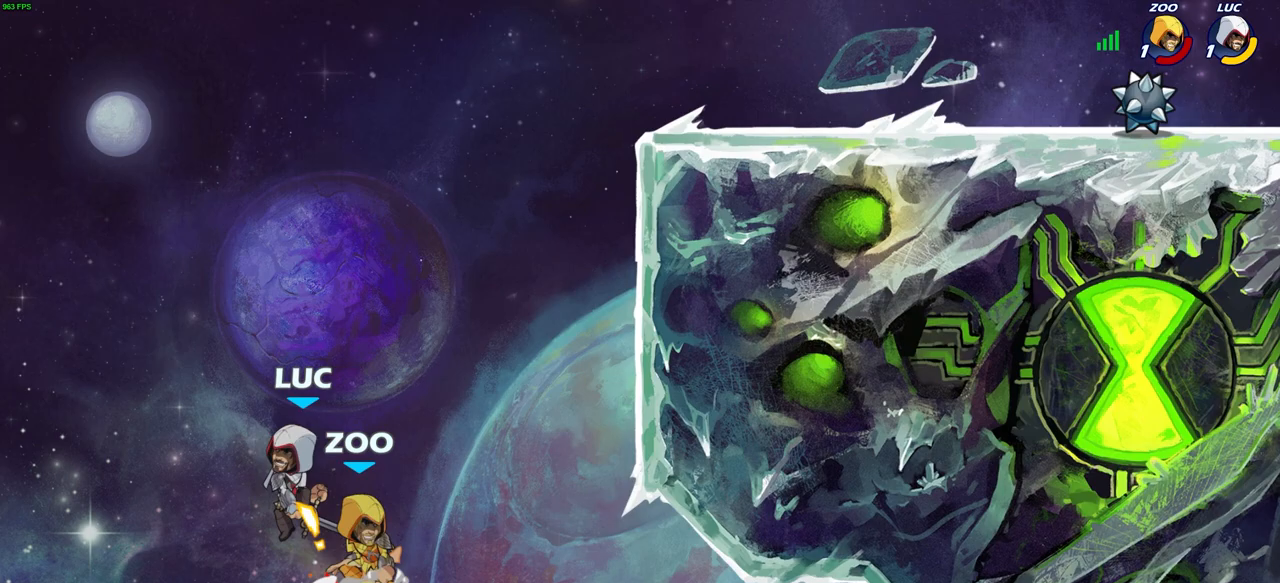
{"buttons": [], "left_stick": "up-right", "right_stick": "center", "events": [[233, "CROSS", "up"]]}
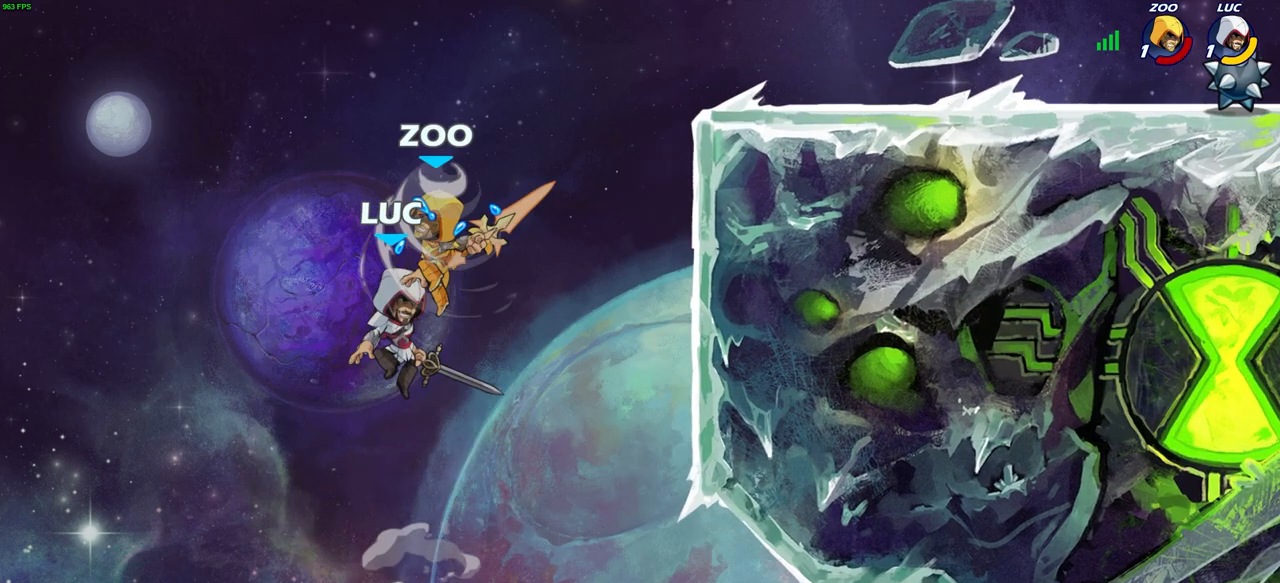
{"buttons": ["CIRCLE"], "left_stick": "center", "right_stick": "center", "events": [[167, "left_stick", "center"], [200, "R2", "down"], [233, "CIRCLE", "down"], [367, "R2", "up"]]}
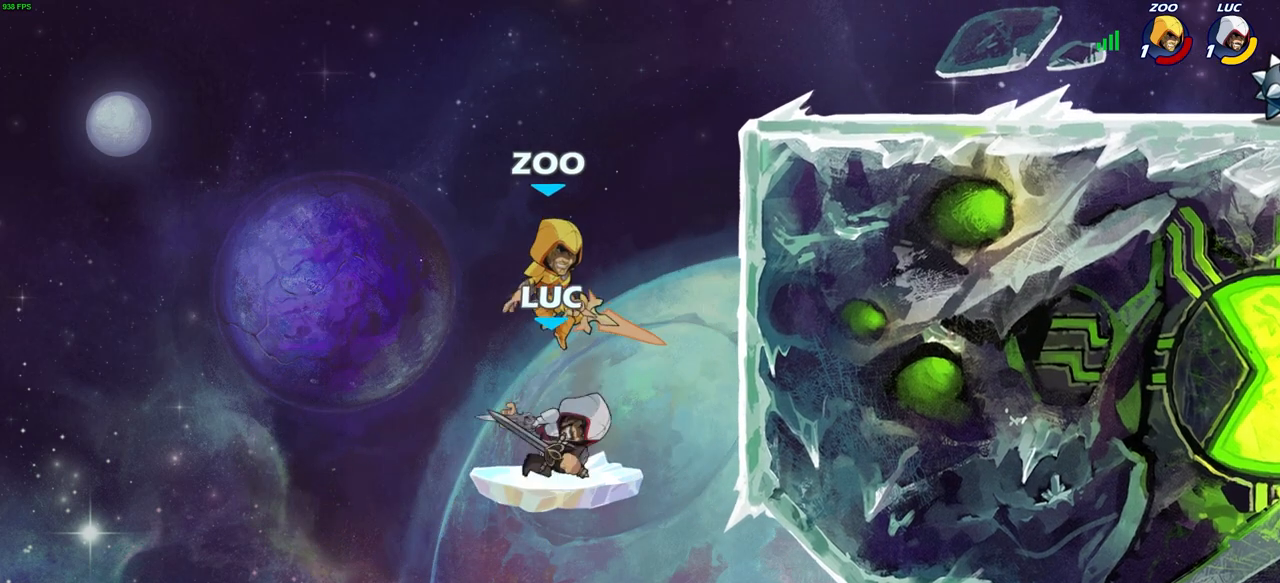
{"buttons": [], "left_stick": "up-right", "right_stick": "center", "events": [[17, "CIRCLE", "up"], [450, "left_stick", "up-right"]]}
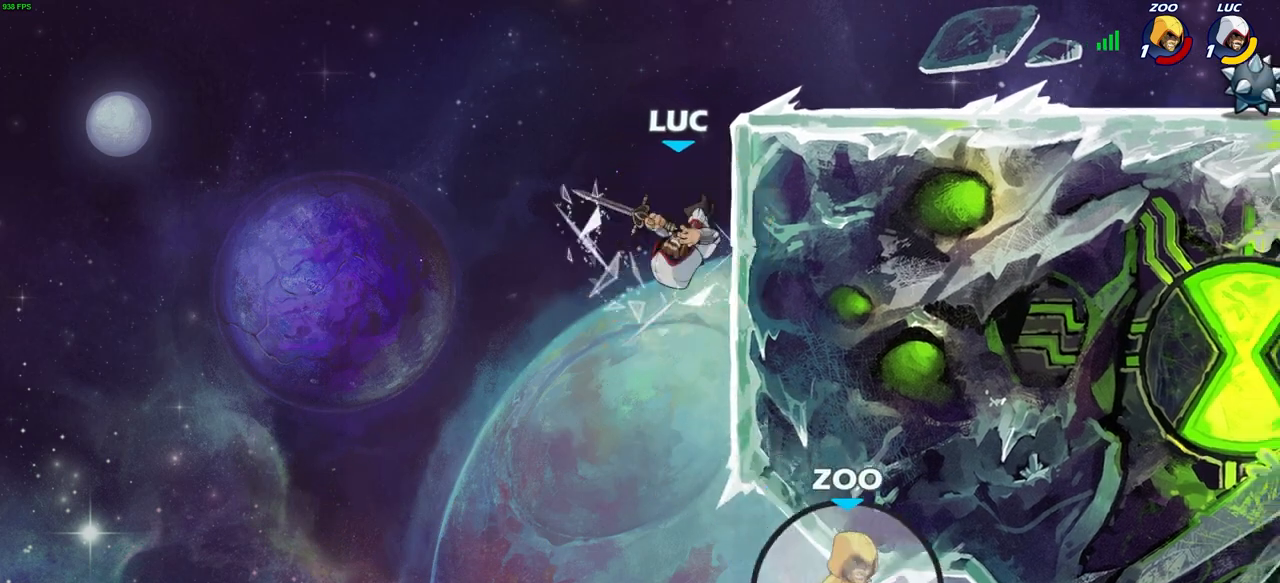
{"buttons": ["CROSS"], "left_stick": "up-right", "right_stick": "center", "events": [[467, "CROSS", "down"]]}
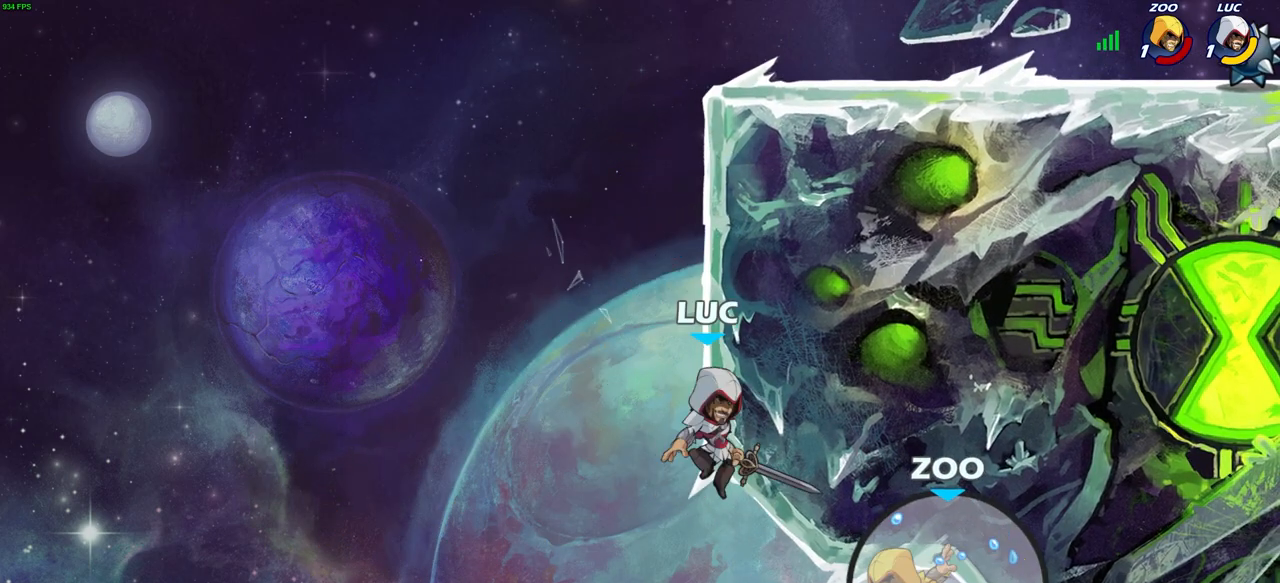
{"buttons": [], "left_stick": "up-left", "right_stick": "center", "events": [[83, "left_stick", "up-left"], [117, "CROSS", "up"], [133, "left_stick", "left"], [250, "left_stick", "up-left"], [367, "CROSS", "down"], [483, "CROSS", "up"]]}
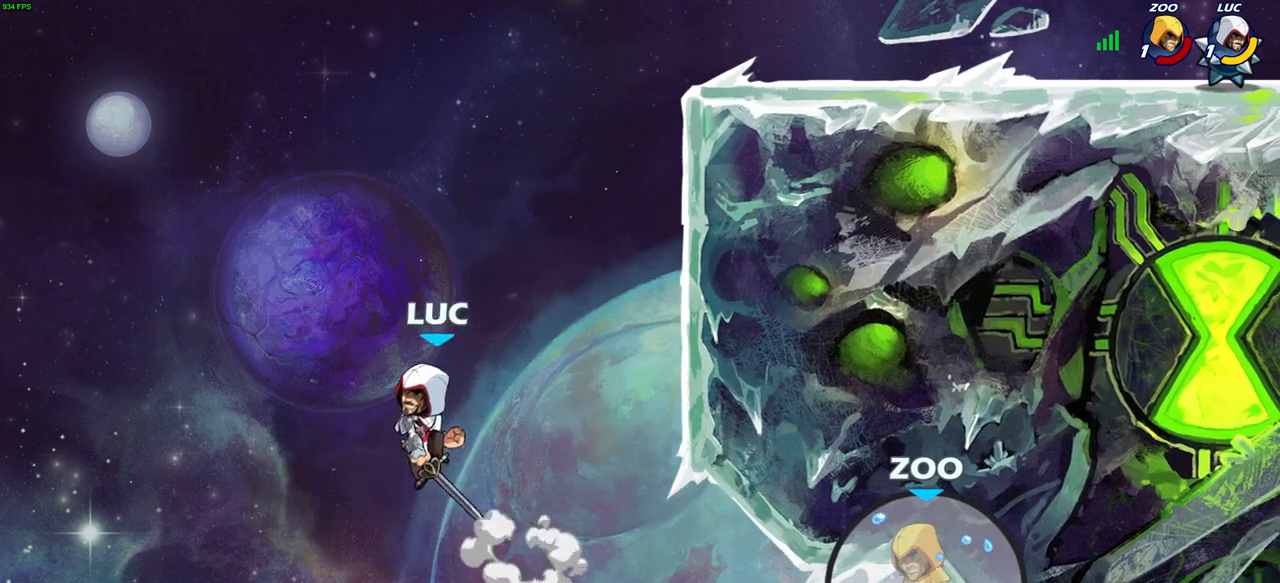
{"buttons": [], "left_stick": "center", "right_stick": "center", "events": [[233, "CIRCLE", "down"], [283, "left_stick", "center"], [317, "CIRCLE", "up"]]}
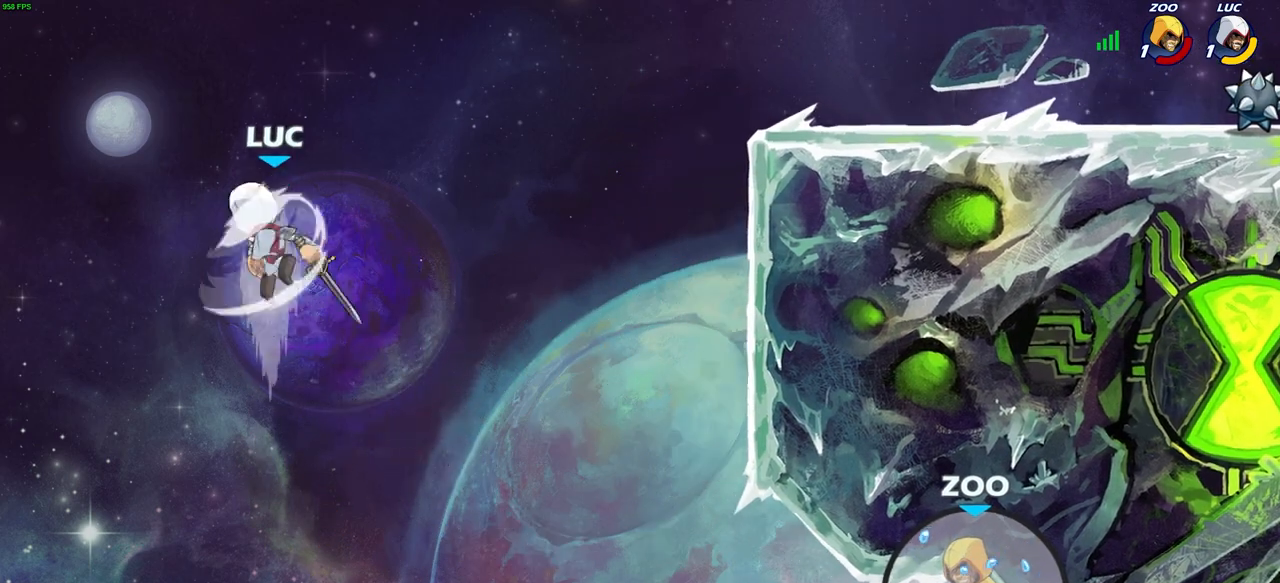
{"buttons": [], "left_stick": "center", "right_stick": "center", "events": []}
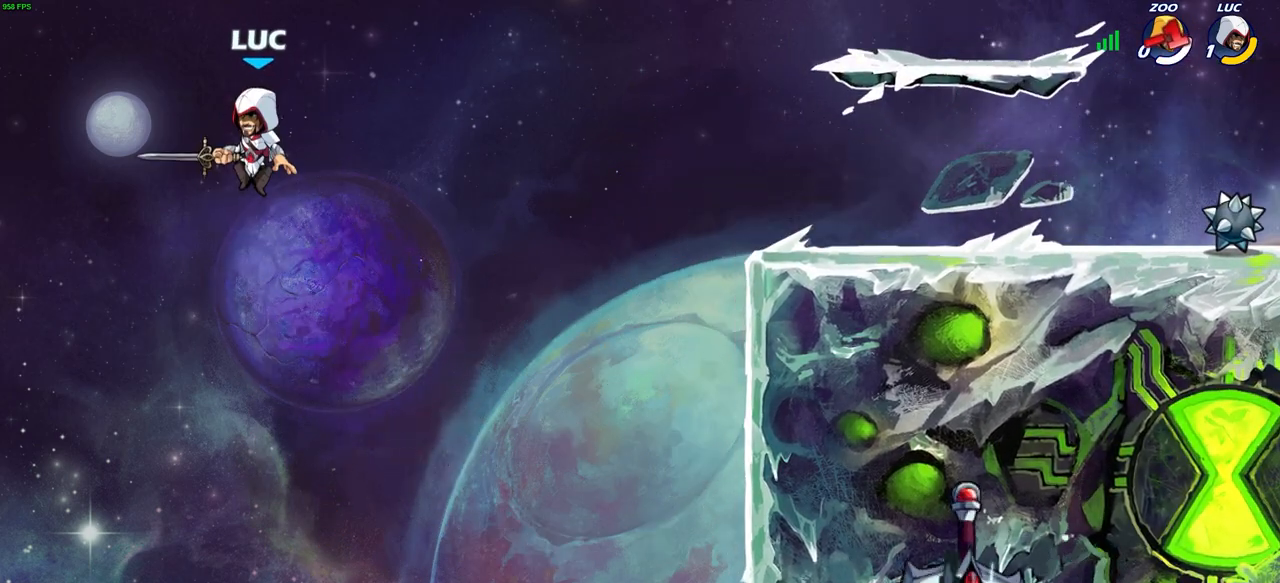
{"buttons": [], "left_stick": "center", "right_stick": "center", "events": []}
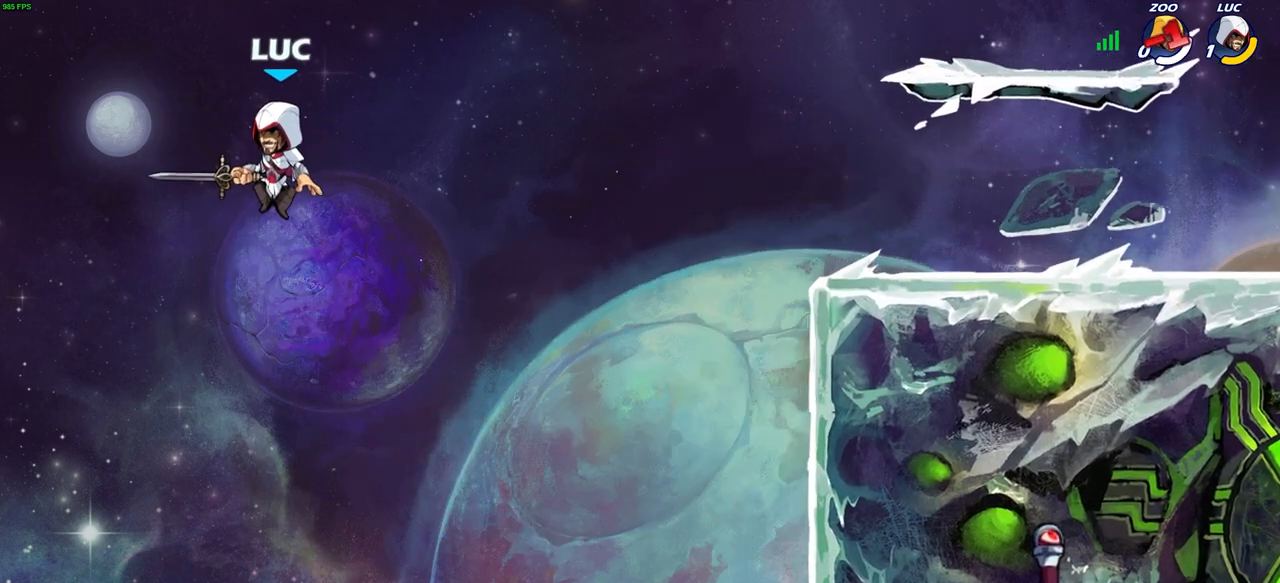
{"buttons": [], "left_stick": "center", "right_stick": "center", "events": []}
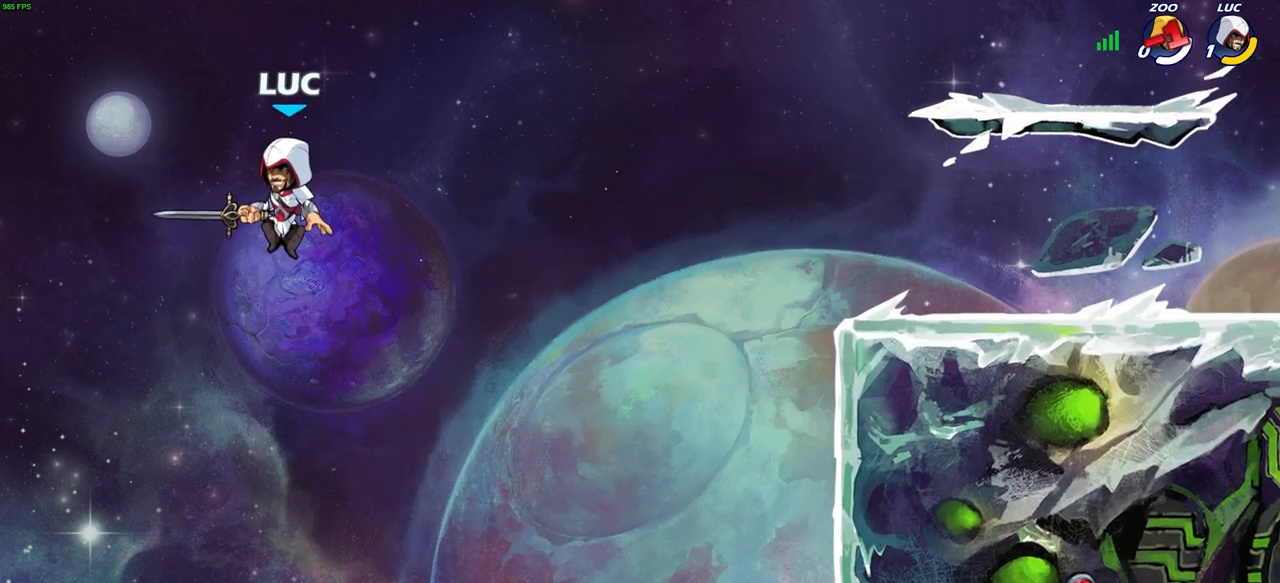
{"buttons": [], "left_stick": "center", "right_stick": "center", "events": []}
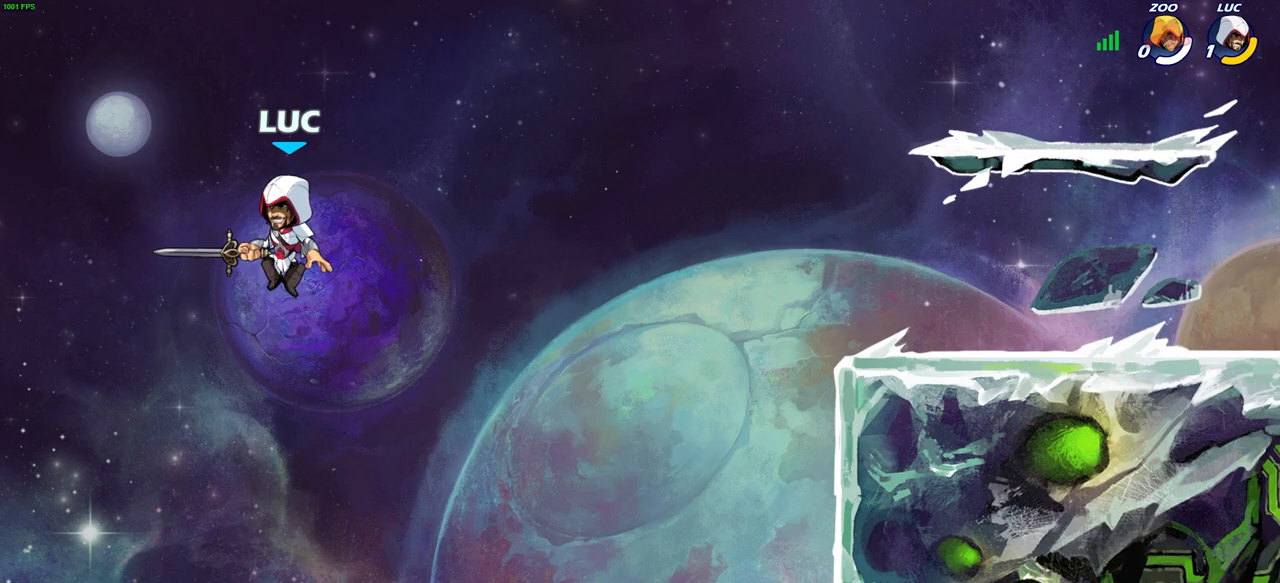
{"buttons": [], "left_stick": "center", "right_stick": "center", "events": []}
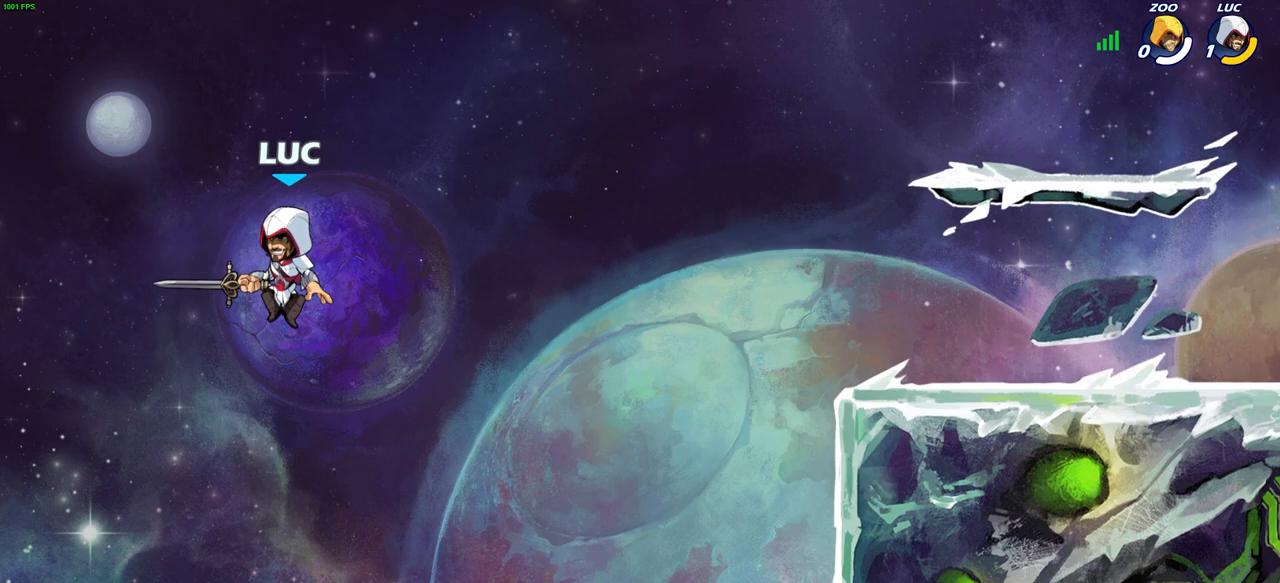
{"buttons": [], "left_stick": "center", "right_stick": "center", "events": []}